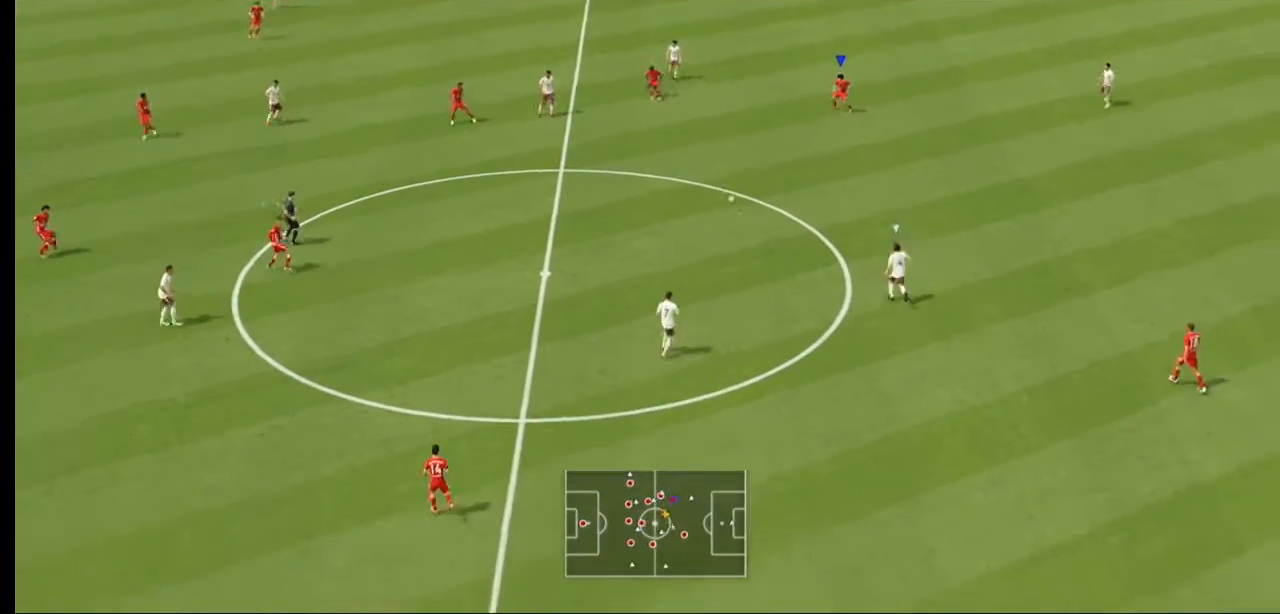
Gameplay with a controller (Xbox layout); each line is a JSON object with the inputs held at the frame after it. "events" lists button and stick changes between this image and that frame as [ms after this image, input, new state], when the widget could be followed in between. Not read: L3 R3.
{"buttons": ["R2"], "left_stick": "right", "right_stick": "center", "events": [[100, "L2", "down"], [233, "L2", "up"]]}
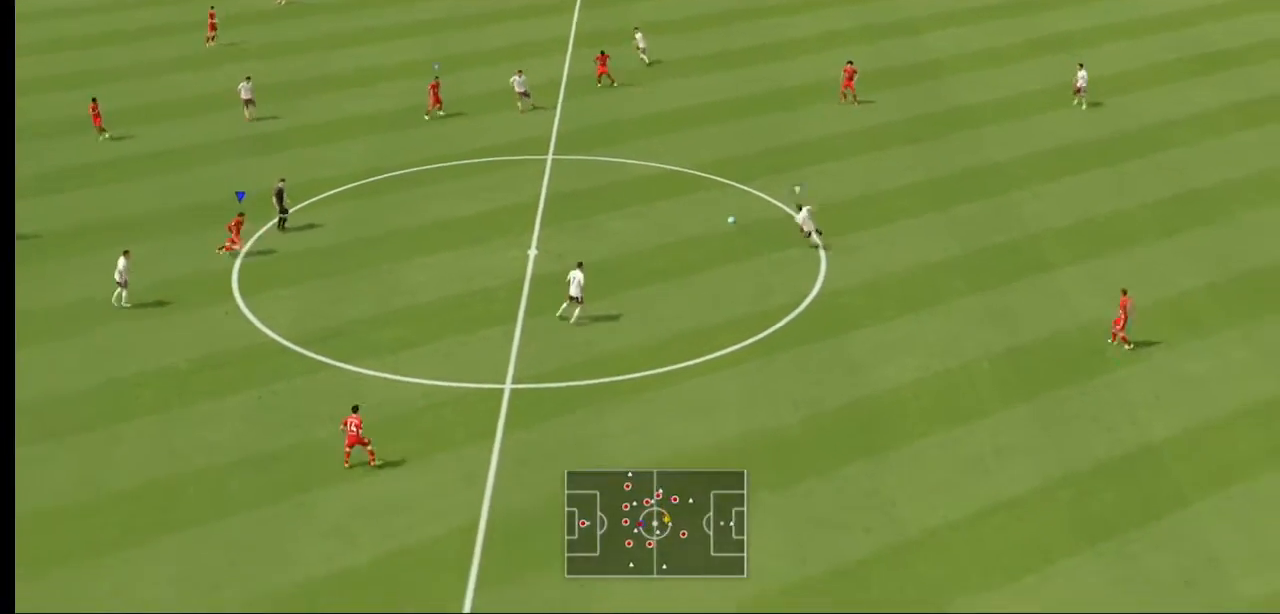
{"buttons": ["R2"], "left_stick": "right", "right_stick": "center", "events": []}
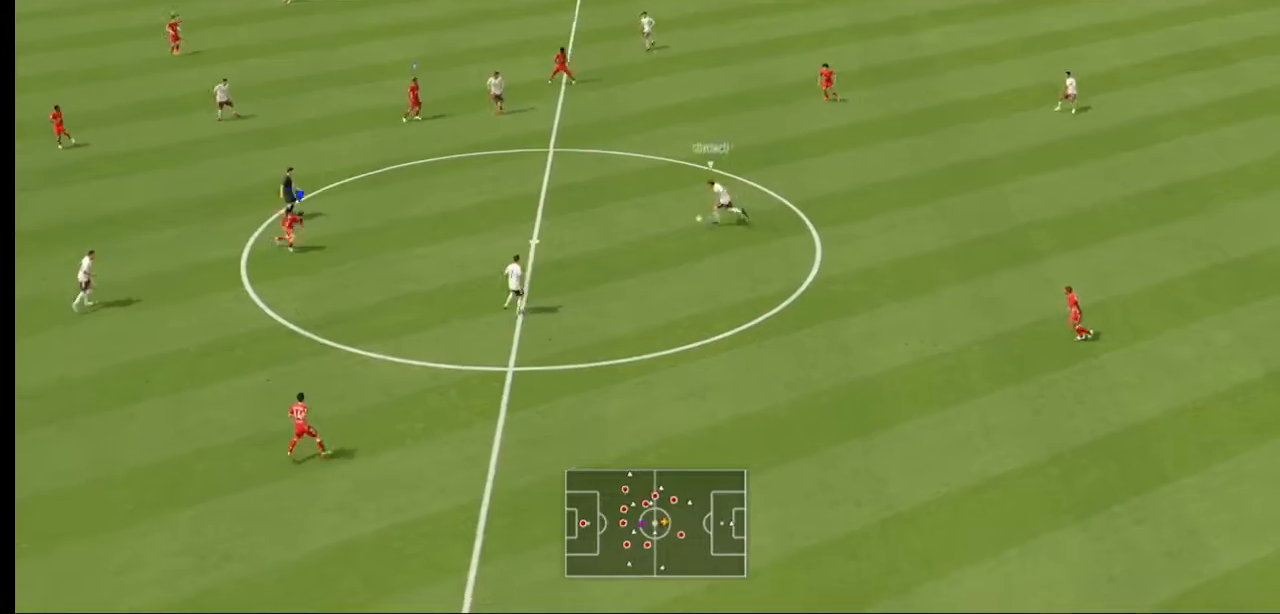
{"buttons": ["L2", "R2"], "left_stick": "up-right", "right_stick": "center", "events": [[33, "L2", "down"], [500, "left_stick", "up-right"]]}
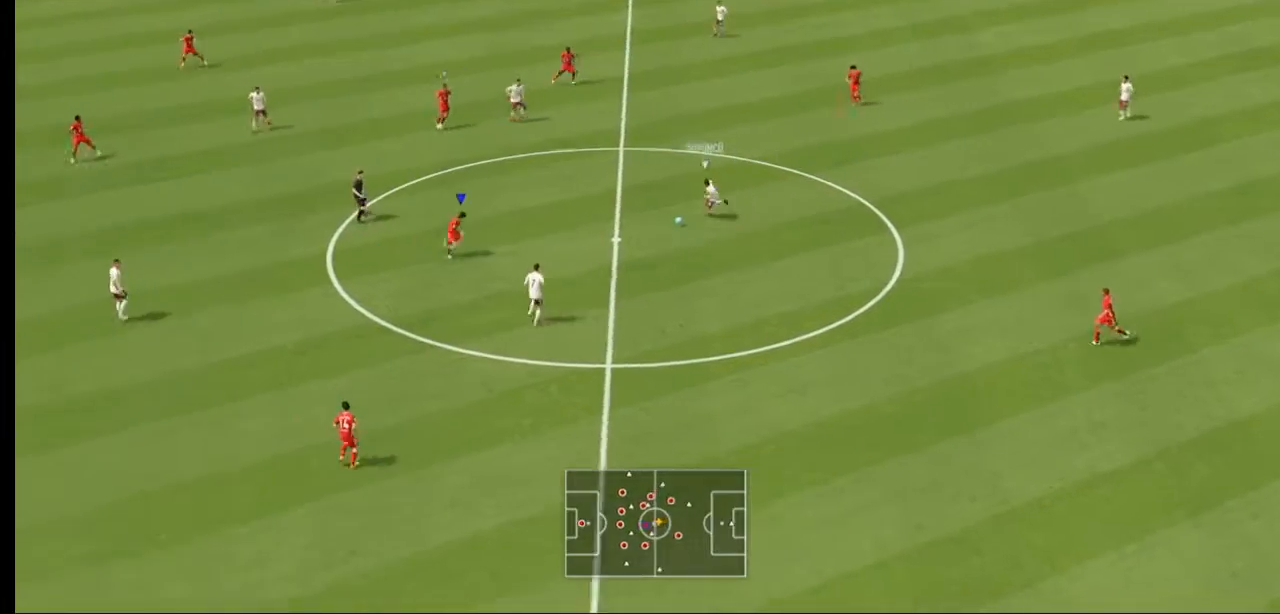
{"buttons": ["L2", "R2"], "left_stick": "up-right", "right_stick": "center", "events": [[33, "L2", "up"], [167, "L2", "down"], [400, "L2", "up"], [500, "L2", "down"]]}
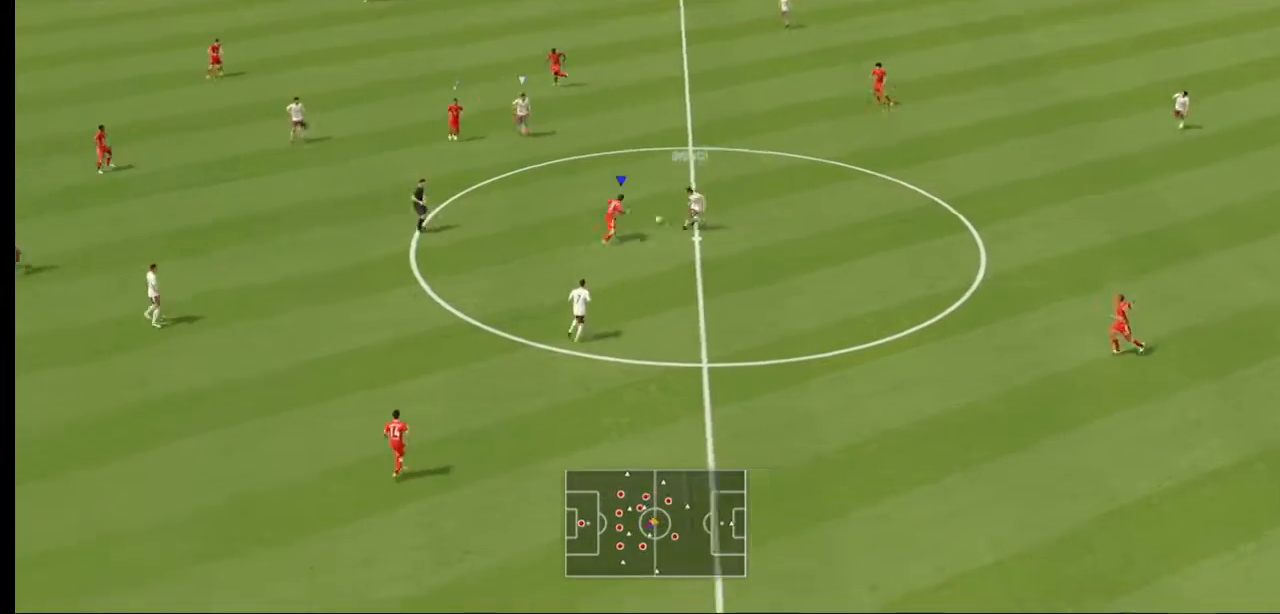
{"buttons": ["L2", "R2"], "left_stick": "up", "right_stick": "center", "events": [[33, "L2", "up"], [67, "L2", "down"], [467, "left_stick", "up"]]}
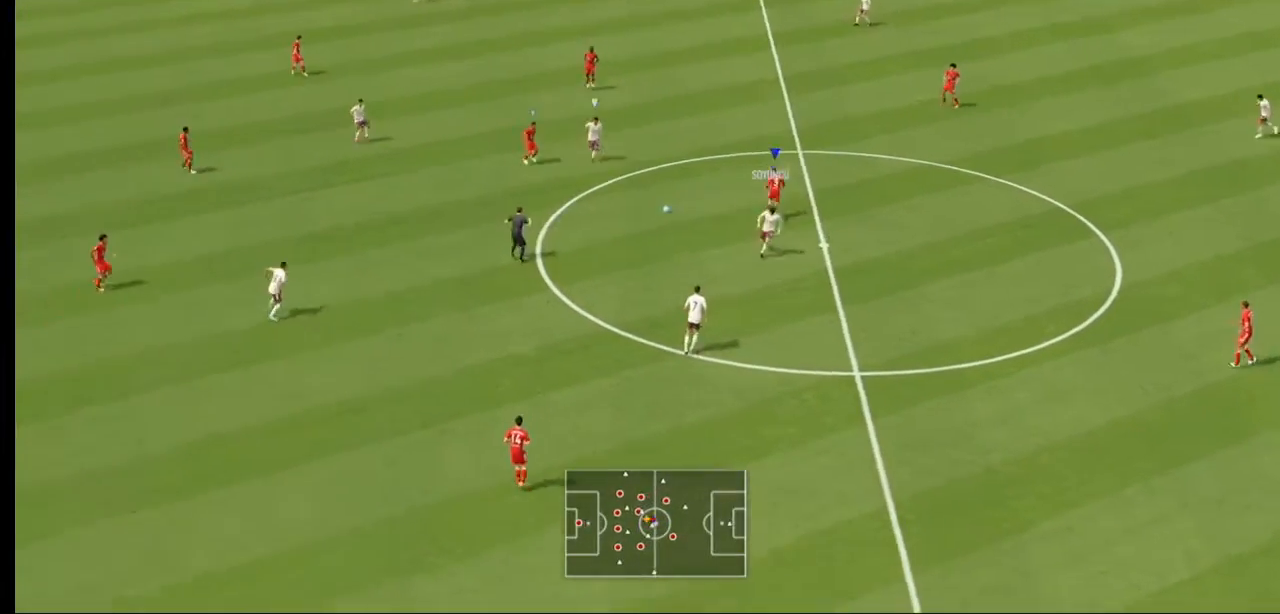
{"buttons": ["R2"], "left_stick": "down-right", "right_stick": "center", "events": [[267, "L2", "up"], [267, "left_stick", "right"], [367, "left_stick", "down-right"]]}
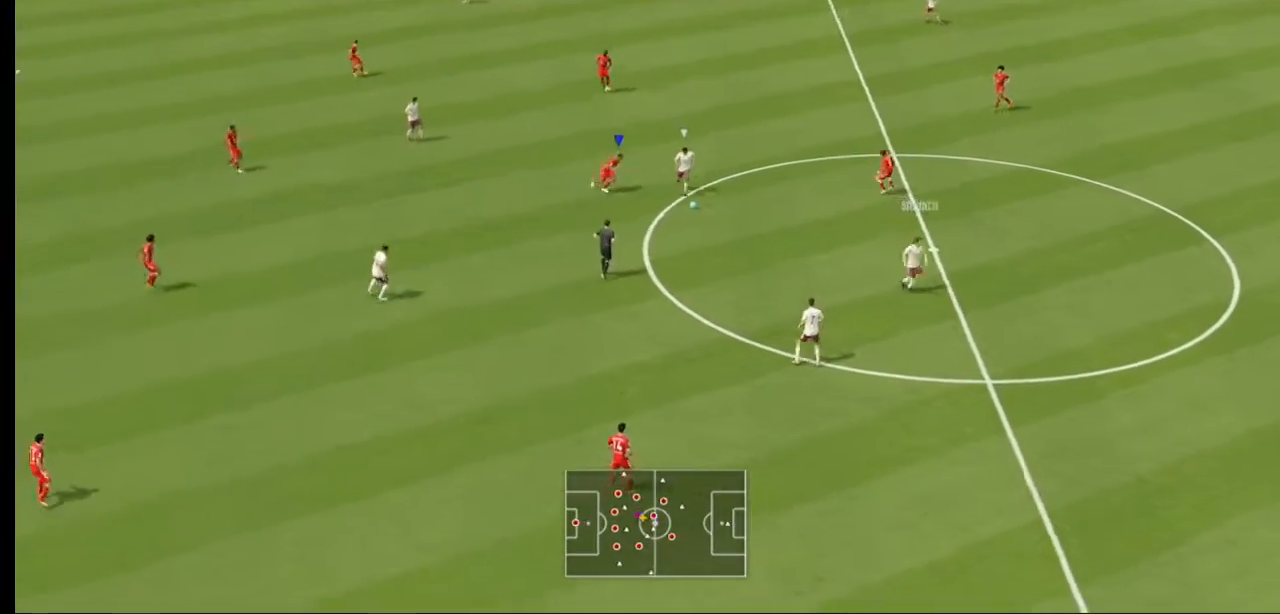
{"buttons": ["R2"], "left_stick": "down-right", "right_stick": "center", "events": []}
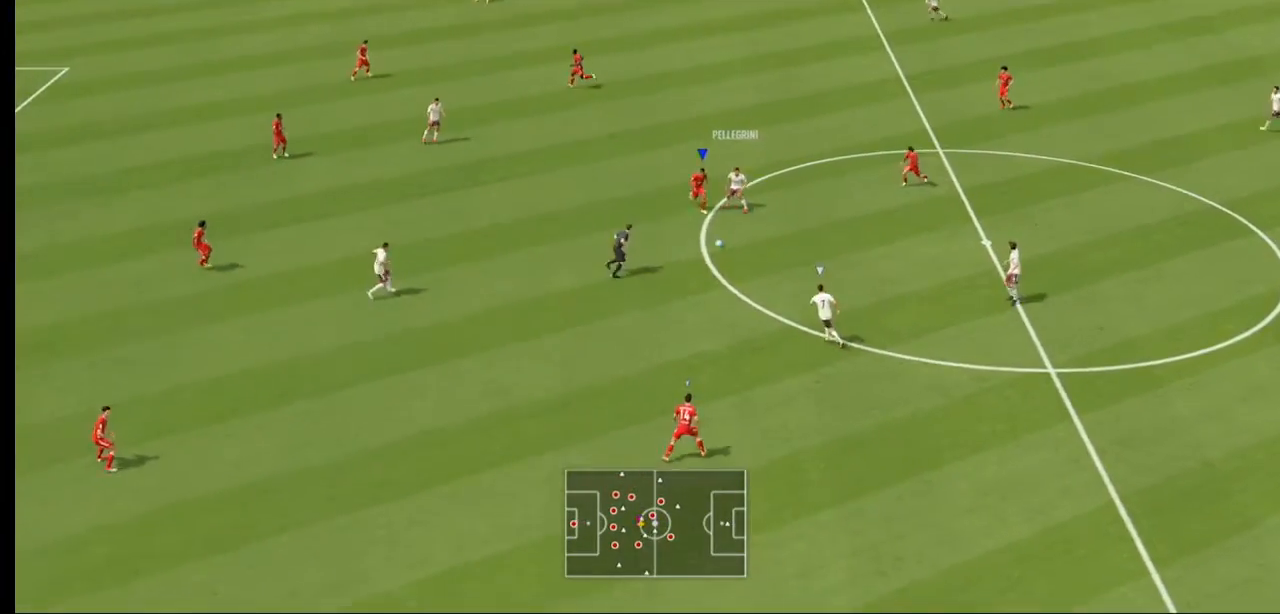
{"buttons": ["R2"], "left_stick": "down-right", "right_stick": "center", "events": [[400, "L1", "down"], [467, "L1", "up"]]}
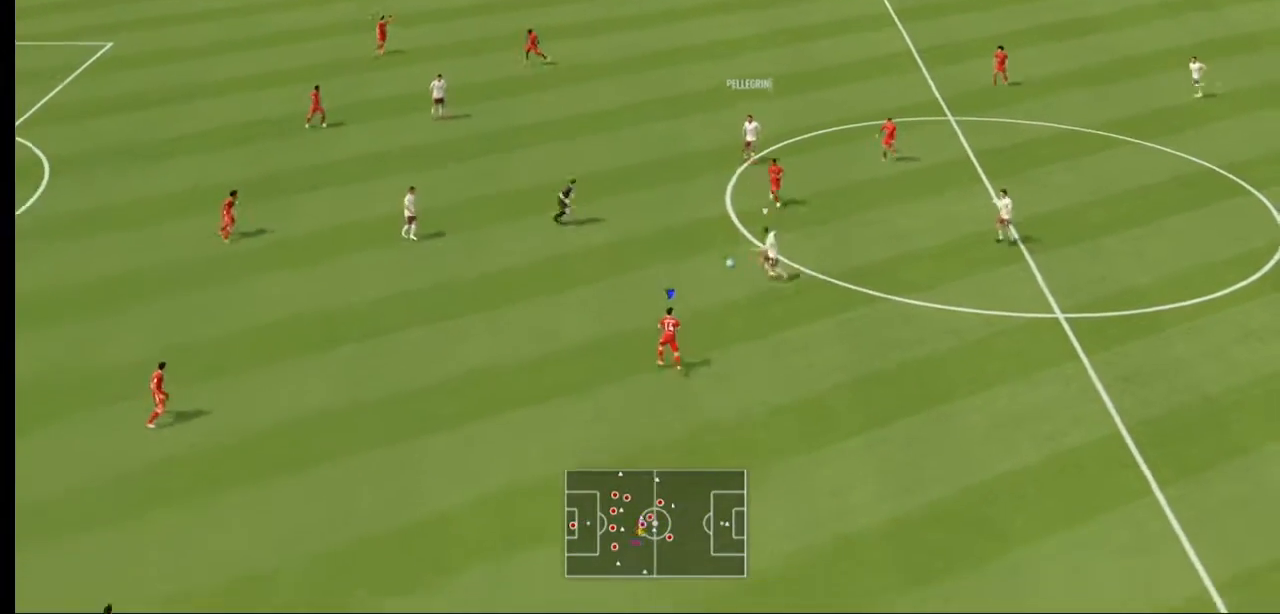
{"buttons": ["L2", "R2"], "left_stick": "center", "right_stick": "center", "events": [[33, "left_stick", "down"], [233, "left_stick", "down-left"], [333, "L2", "down"], [333, "left_stick", "down"], [500, "left_stick", "center"]]}
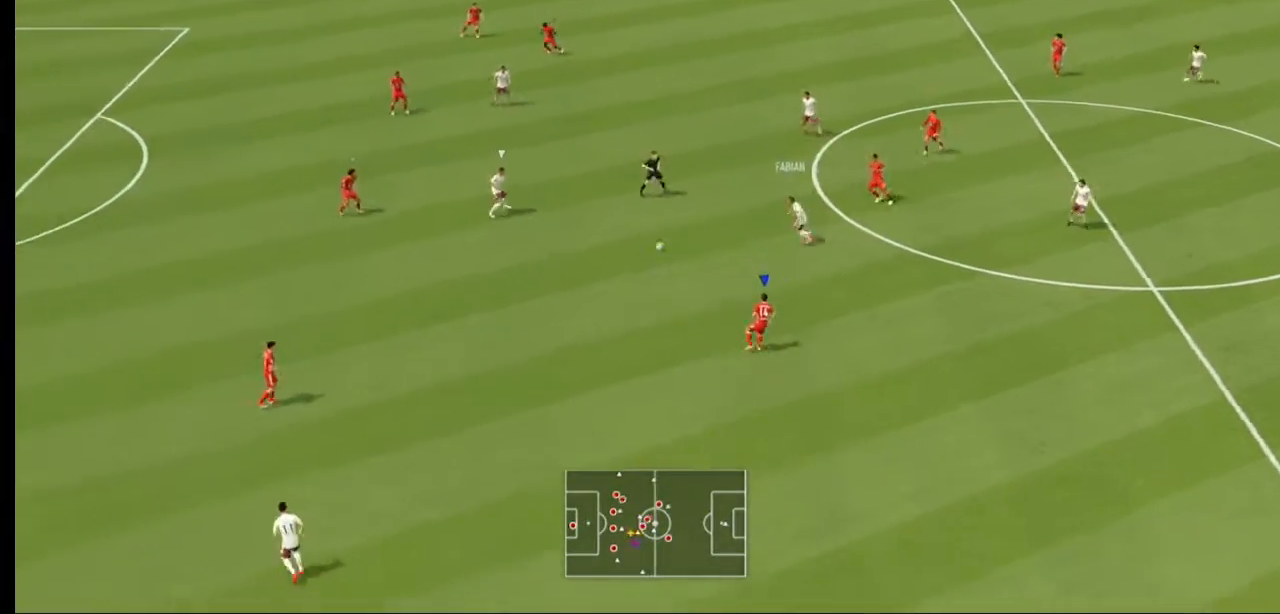
{"buttons": ["R2"], "left_stick": "right", "right_stick": "center", "events": [[33, "L2", "up"], [300, "left_stick", "right"]]}
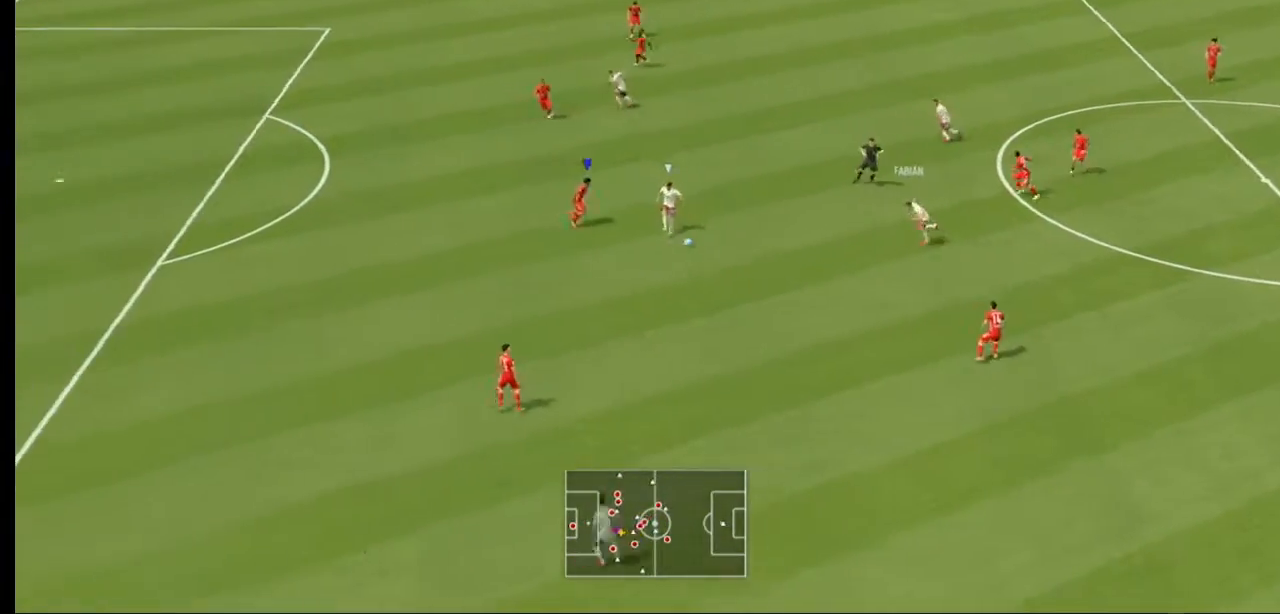
{"buttons": ["L2", "R2"], "left_stick": "down", "right_stick": "center", "events": [[200, "L2", "down"], [200, "left_stick", "down"]]}
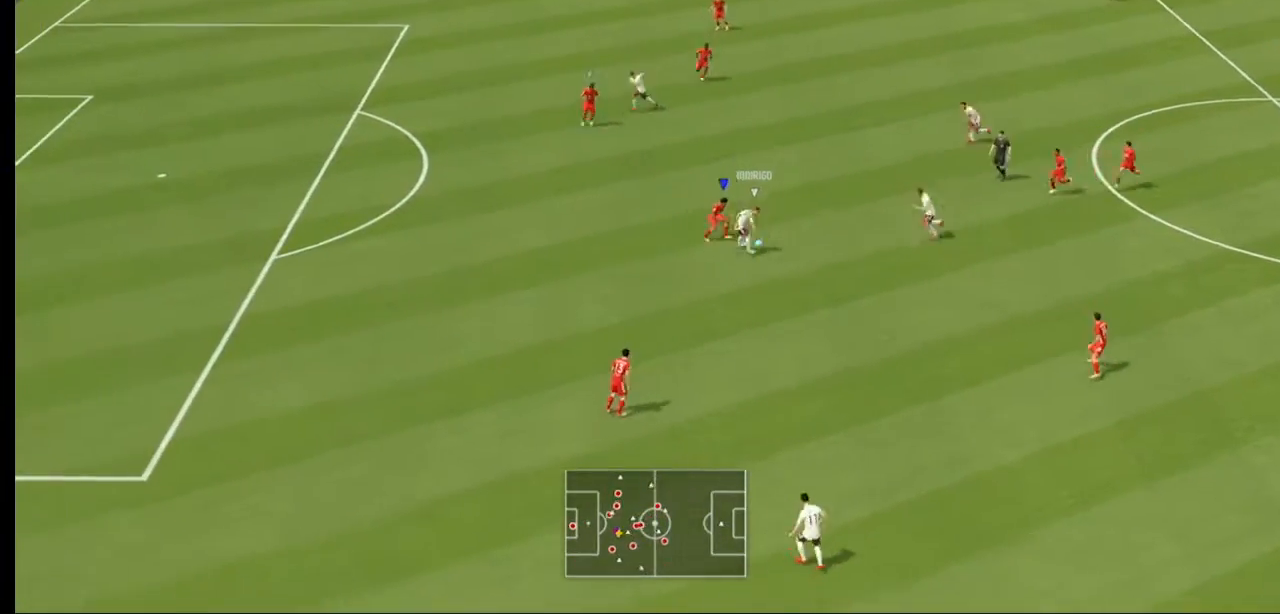
{"buttons": ["L2", "R2"], "left_stick": "left", "right_stick": "center", "events": [[500, "left_stick", "left"]]}
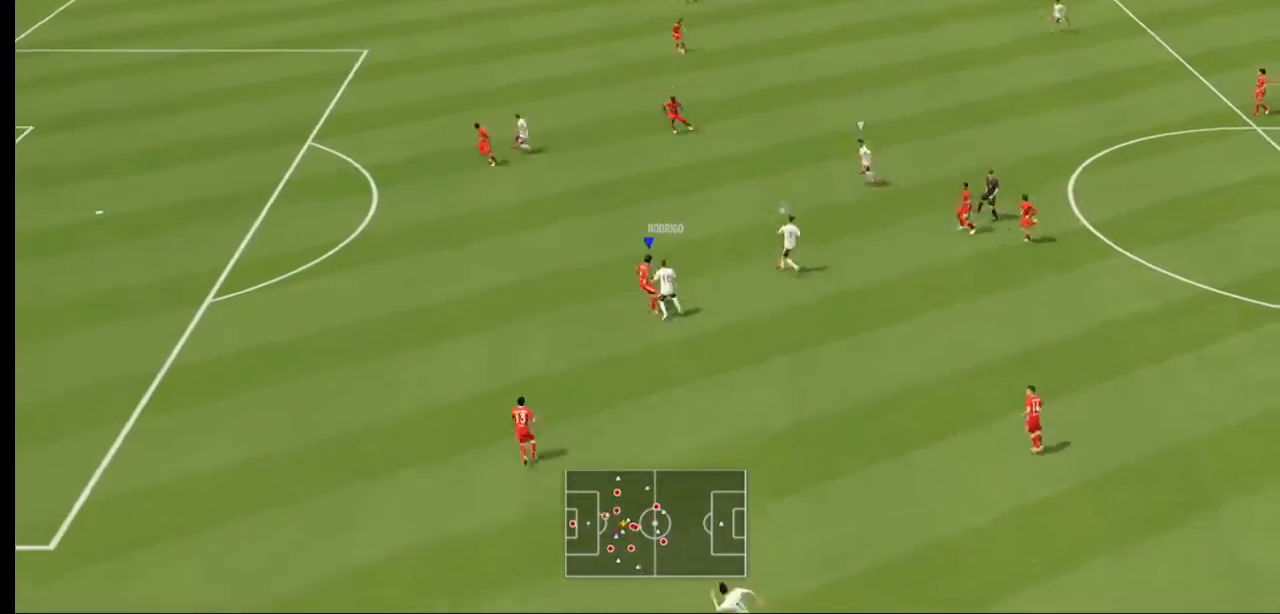
{"buttons": ["B", "L2", "R2"], "left_stick": "left", "right_stick": "center", "events": [[167, "B", "down"], [233, "B", "up"], [467, "B", "down"]]}
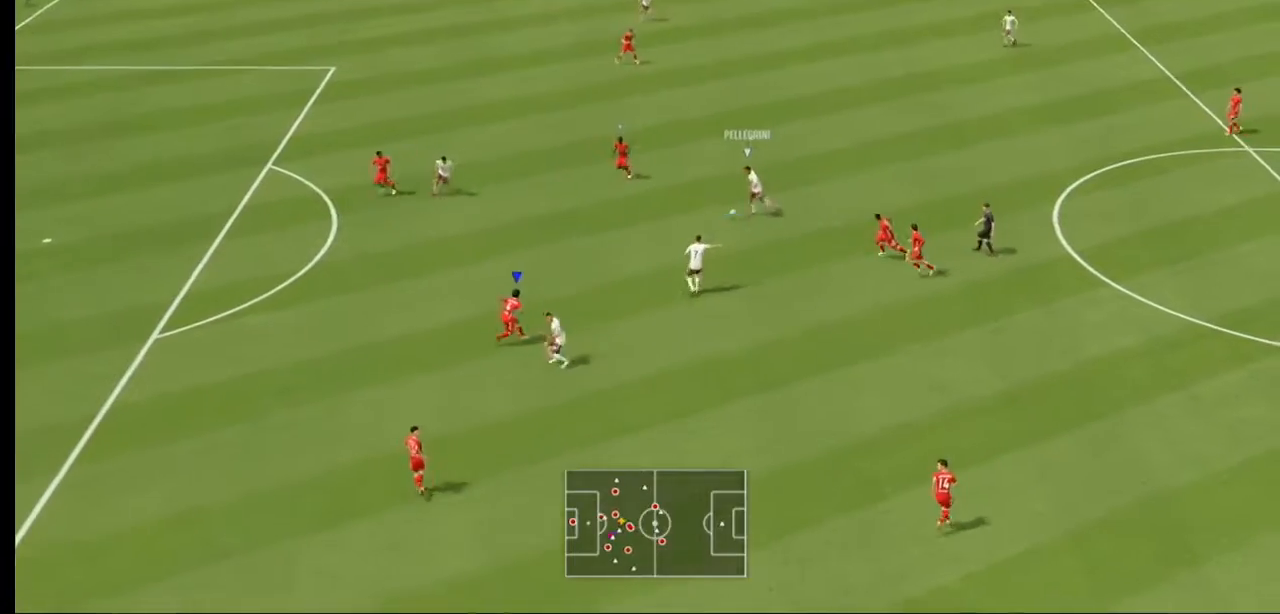
{"buttons": ["L2", "R2"], "left_stick": "left", "right_stick": "center", "events": [[100, "B", "up"]]}
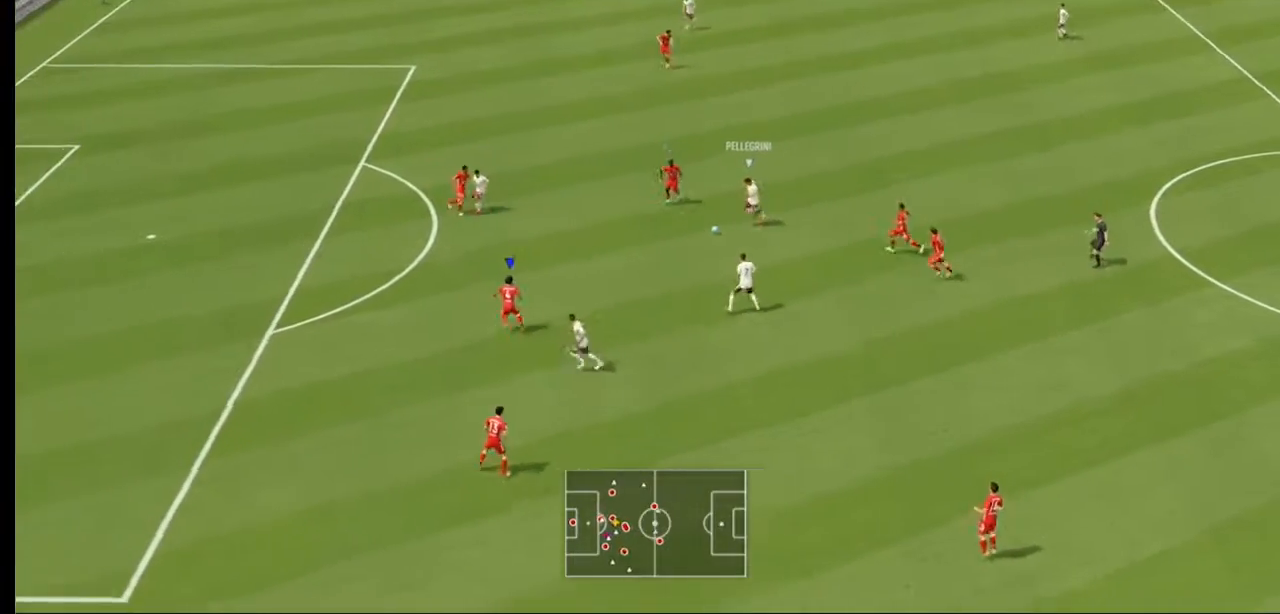
{"buttons": ["L2", "R2"], "left_stick": "down-left", "right_stick": "center", "events": [[467, "left_stick", "down-left"]]}
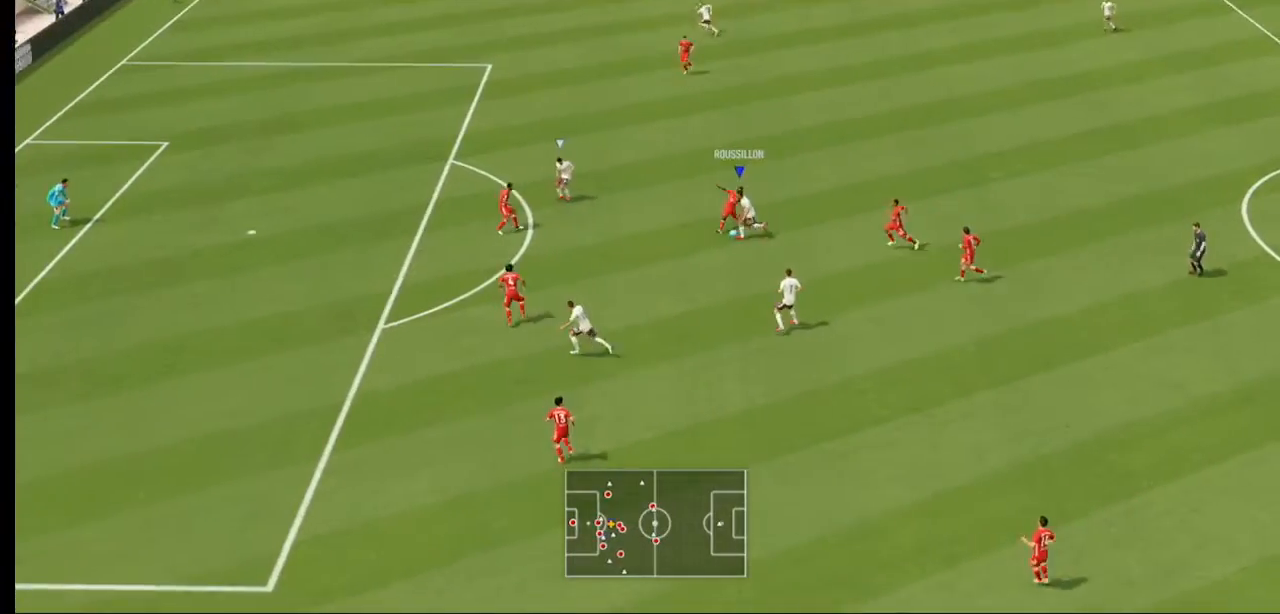
{"buttons": ["L2", "R2"], "left_stick": "down-right", "right_stick": "center", "events": [[33, "L2", "up"], [167, "L2", "down"], [233, "left_stick", "down"], [500, "left_stick", "down-right"]]}
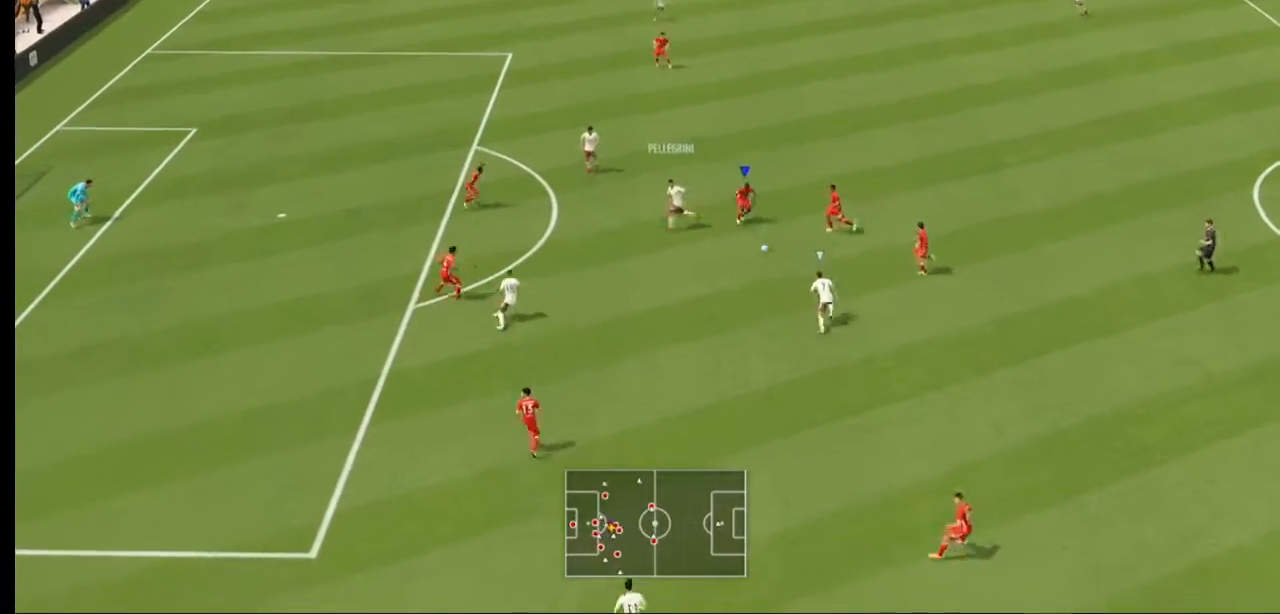
{"buttons": ["L2", "R2"], "left_stick": "down-right", "right_stick": "center", "events": [[167, "left_stick", "right"], [333, "left_stick", "down-right"]]}
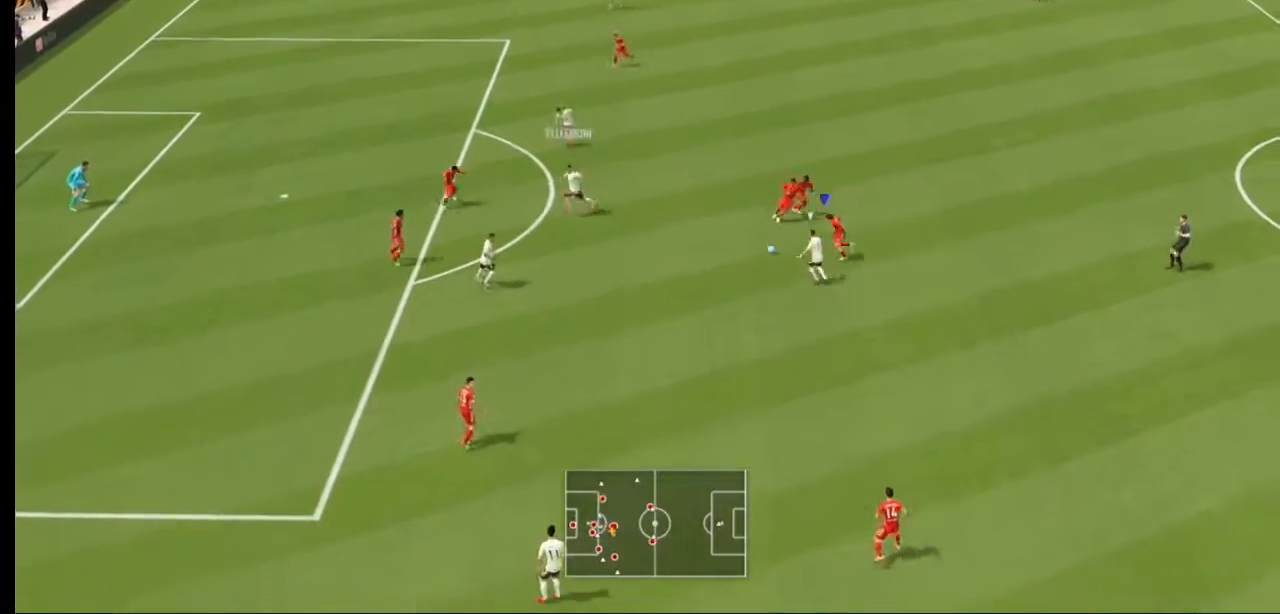
{"buttons": ["A", "R2"], "left_stick": "right", "right_stick": "center", "events": [[200, "A", "down"], [233, "L2", "up"], [467, "left_stick", "right"]]}
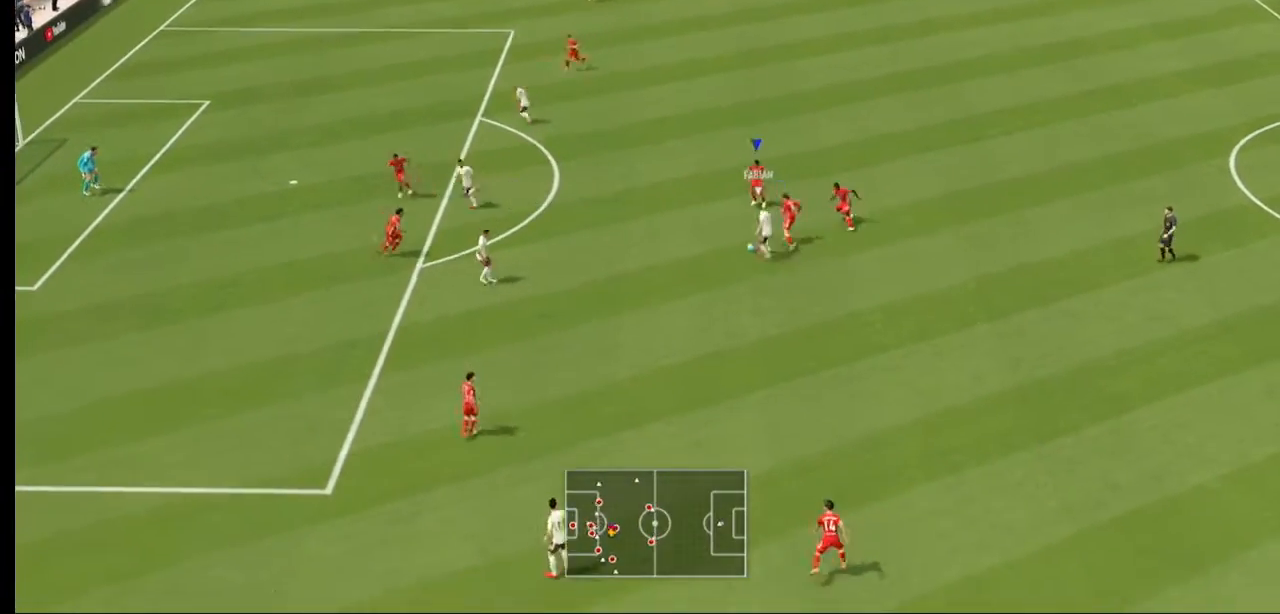
{"buttons": ["R2"], "left_stick": "right", "right_stick": "center", "events": [[400, "A", "up"]]}
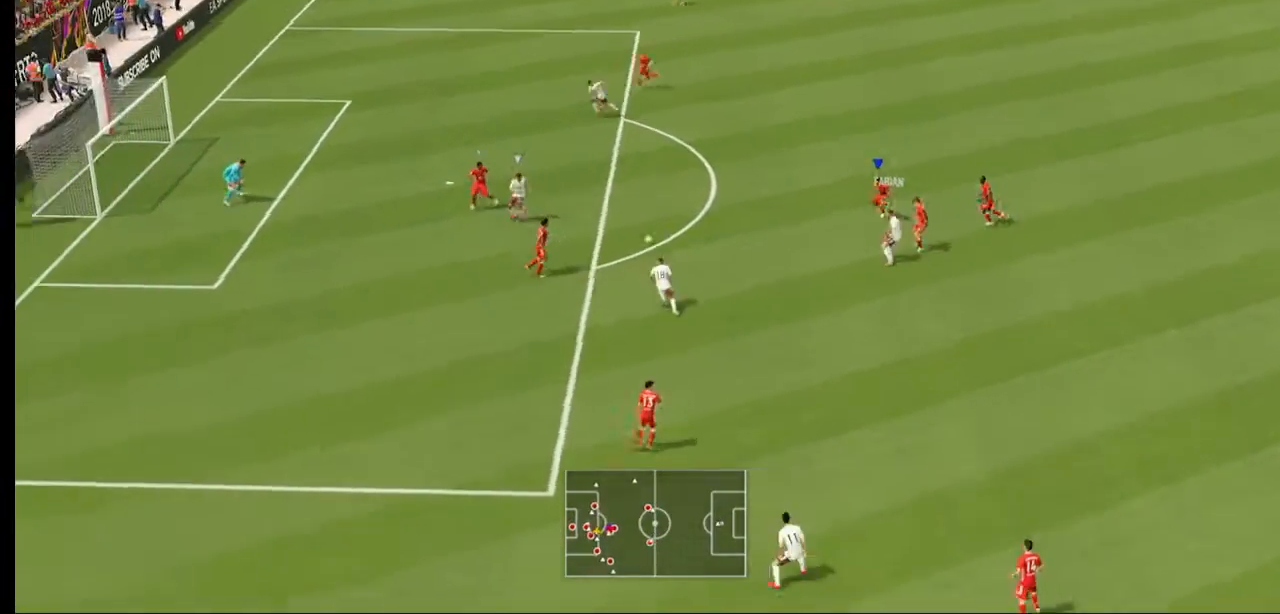
{"buttons": ["R2"], "left_stick": "right", "right_stick": "center"}
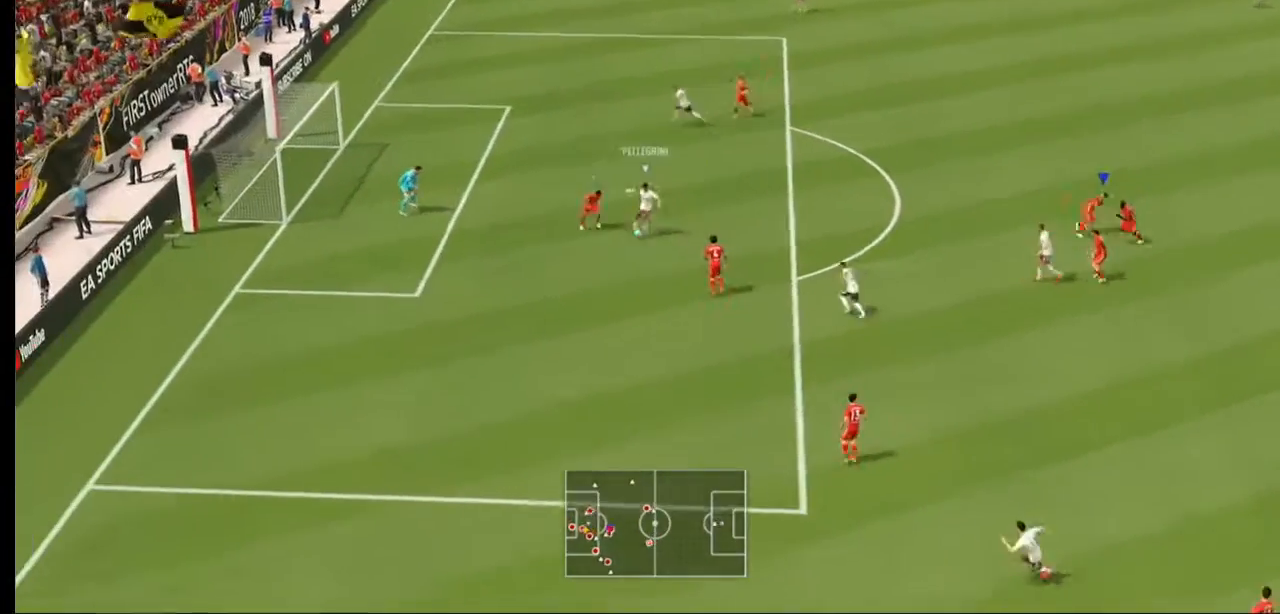
{"buttons": ["L2", "R2"], "left_stick": "up-right", "right_stick": "center", "events": [[400, "left_stick", "up-right"], [500, "L2", "down"]]}
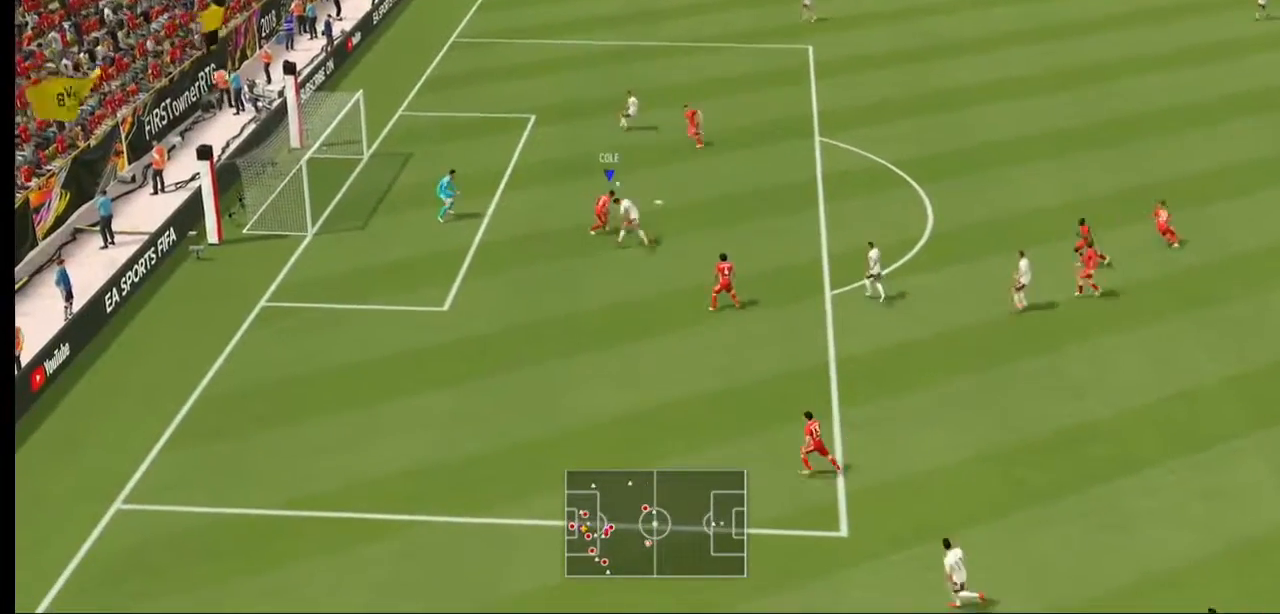
{"buttons": ["R2"], "left_stick": "right", "right_stick": "center", "events": [[467, "L2", "up"], [467, "left_stick", "right"]]}
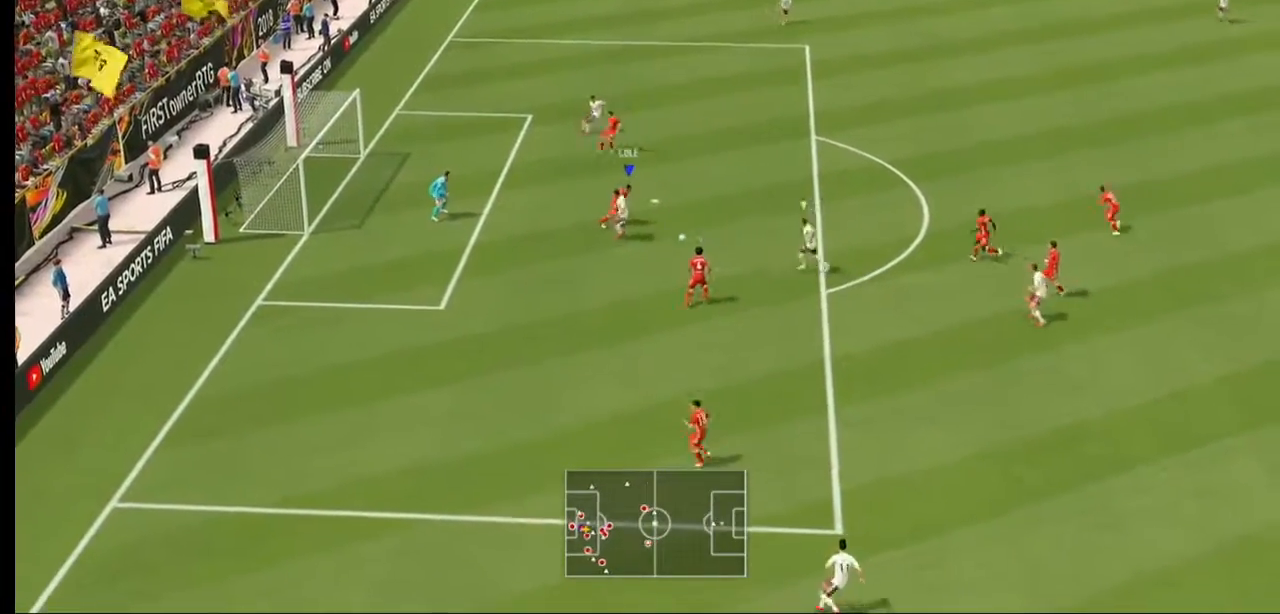
{"buttons": ["R2"], "left_stick": "right", "right_stick": "center", "events": [[67, "Y", "down"], [333, "Y", "up"]]}
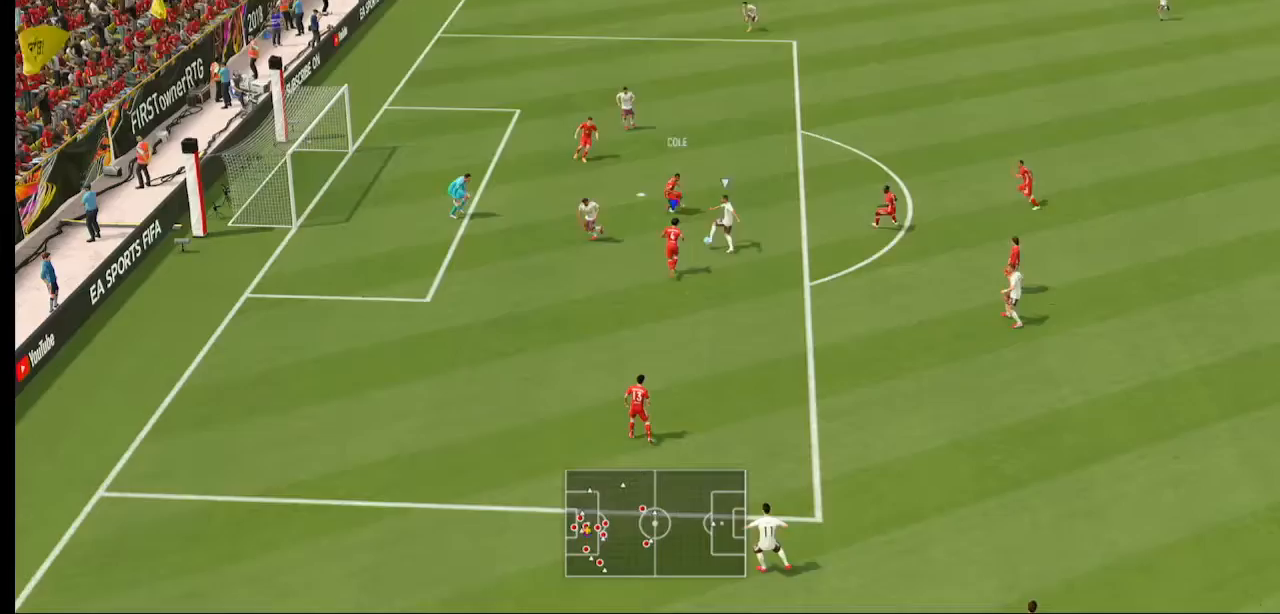
{"buttons": ["R2"], "left_stick": "down", "right_stick": "center", "events": [[33, "left_stick", "down-right"], [300, "L2", "down"], [300, "left_stick", "down"], [500, "L2", "up"]]}
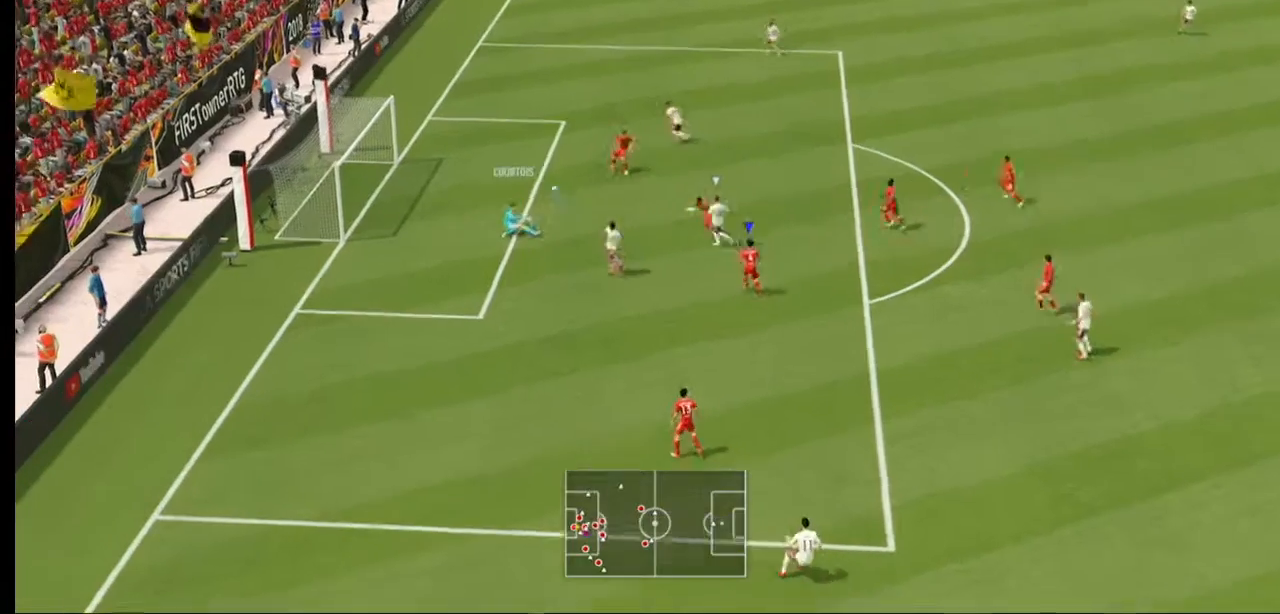
{"buttons": ["R2"], "left_stick": "down-right", "right_stick": "center", "events": [[133, "L2", "down"], [333, "left_stick", "down-right"], [467, "L2", "up"]]}
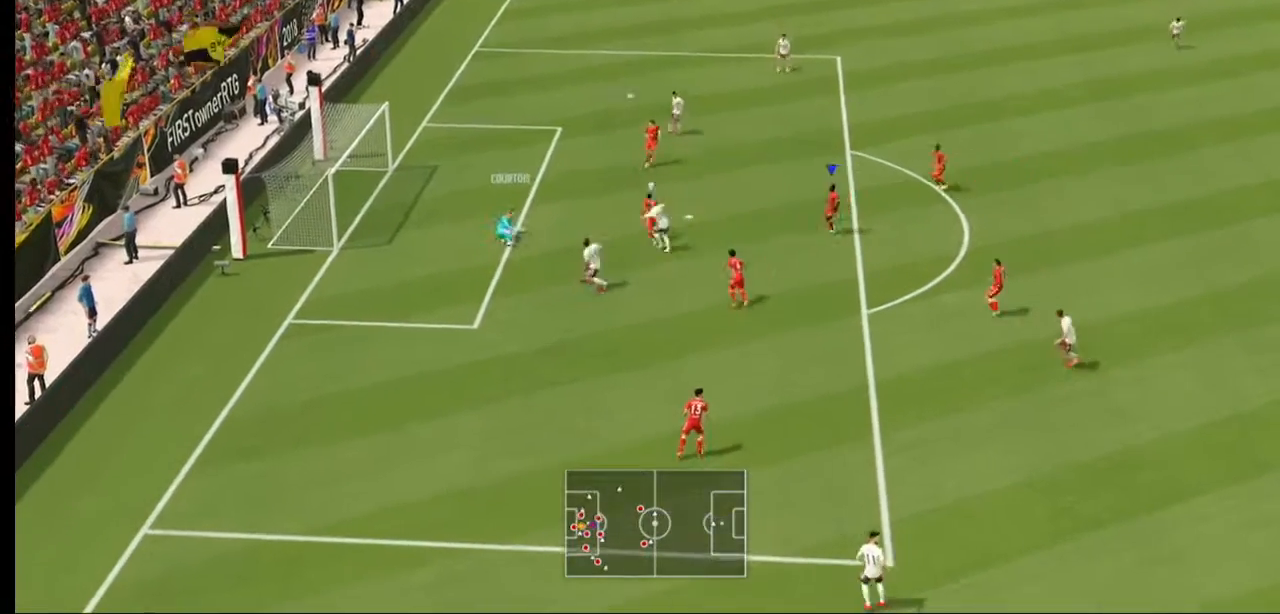
{"buttons": ["R2"], "left_stick": "down-right", "right_stick": "center", "events": []}
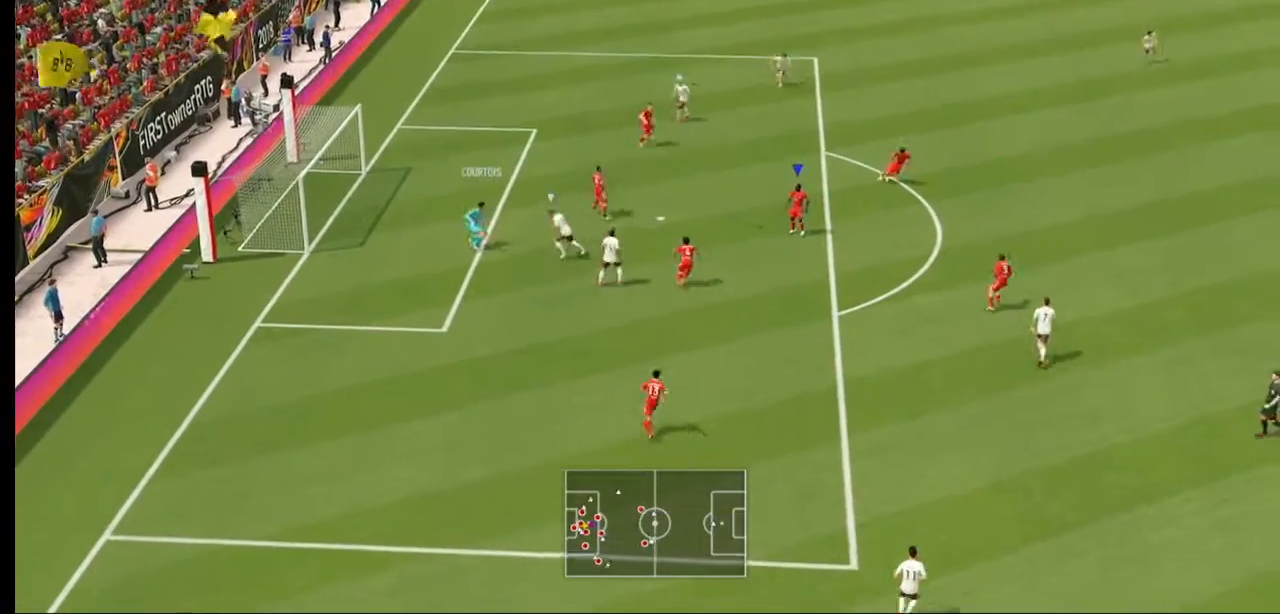
{"buttons": [], "left_stick": "right", "right_stick": "center", "events": [[67, "R2", "up"], [367, "left_stick", "right"]]}
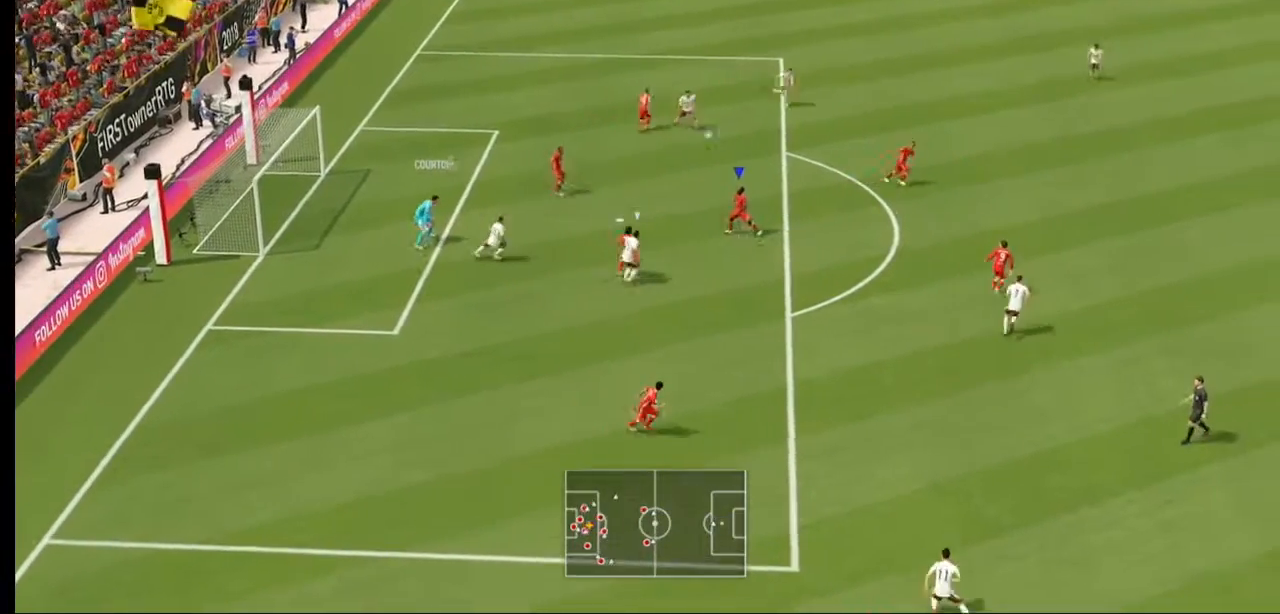
{"buttons": ["Y"], "left_stick": "right", "right_stick": "center", "events": [[433, "Y", "down"]]}
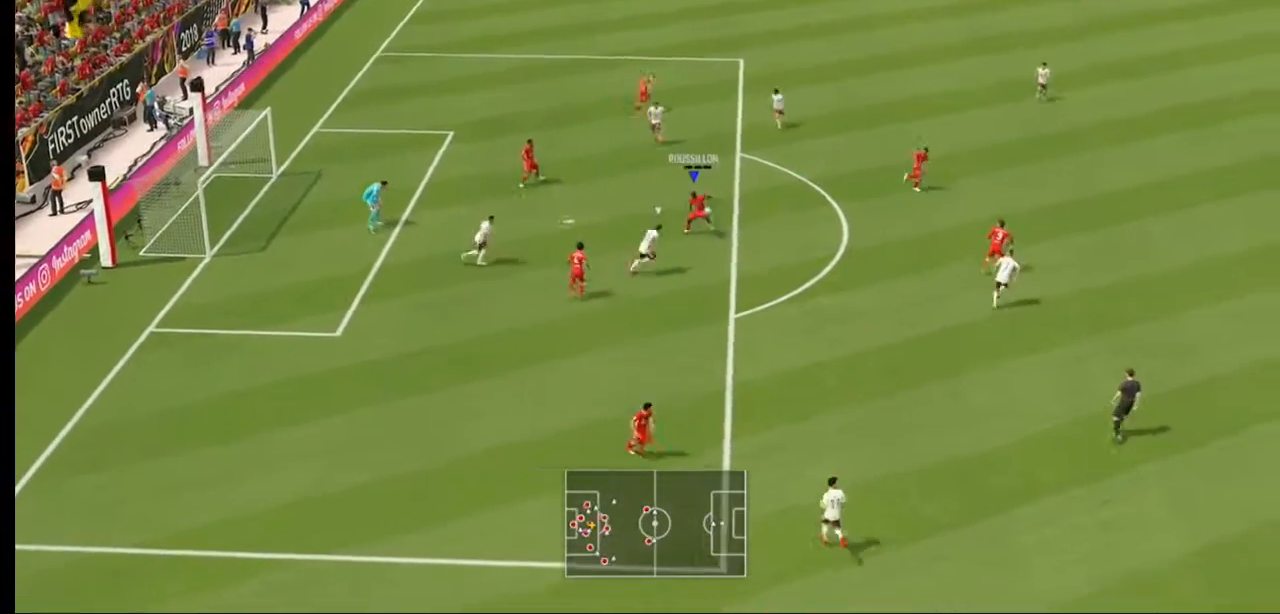
{"buttons": [], "left_stick": "right", "right_stick": "center", "events": [[100, "Y", "up"]]}